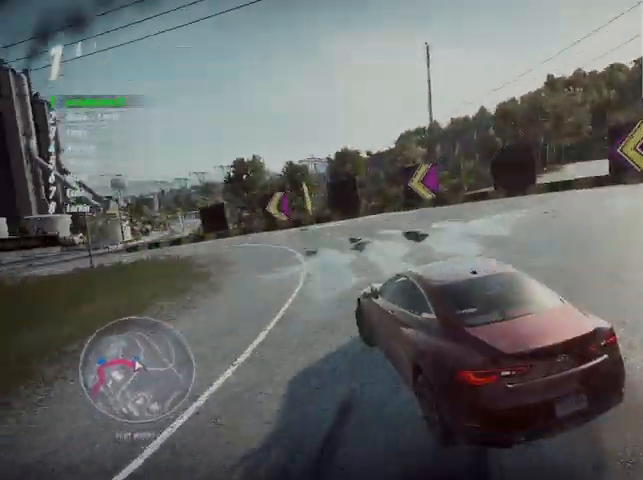
Gameplay with a controller (Xbox layout); each line is a JSON object with the inputs held at the frame after it. "events" lists button and stick changes between this image and that frame as [ms after this image, input, new state], when the widget could be followed in between.
{"buttons": ["R2"], "left_stick": "left", "right_stick": "center", "events": [[42, "L1", "down"], [167, "L1", "up"], [251, "L1", "down"], [334, "L1", "up"]]}
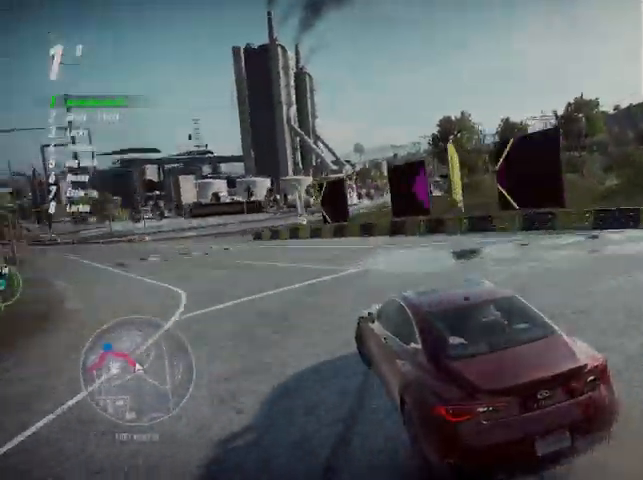
{"buttons": ["A", "R2"], "left_stick": "left", "right_stick": "center", "events": [[417, "A", "down"]]}
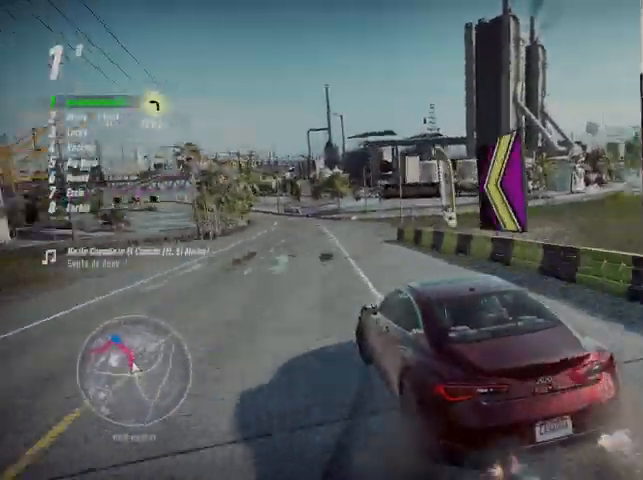
{"buttons": ["A", "R1", "R2"], "left_stick": "center", "right_stick": "center", "events": [[167, "left_stick", "center"], [501, "R1", "down"]]}
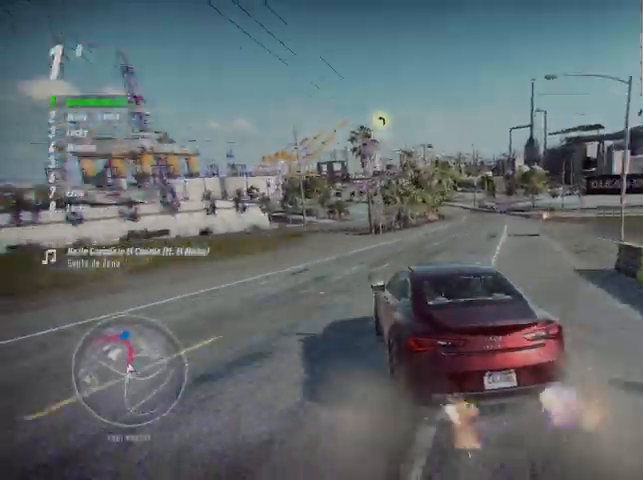
{"buttons": ["A", "R2"], "left_stick": "center", "right_stick": "center", "events": [[125, "R1", "up"], [292, "left_stick", "left"], [500, "left_stick", "center"]]}
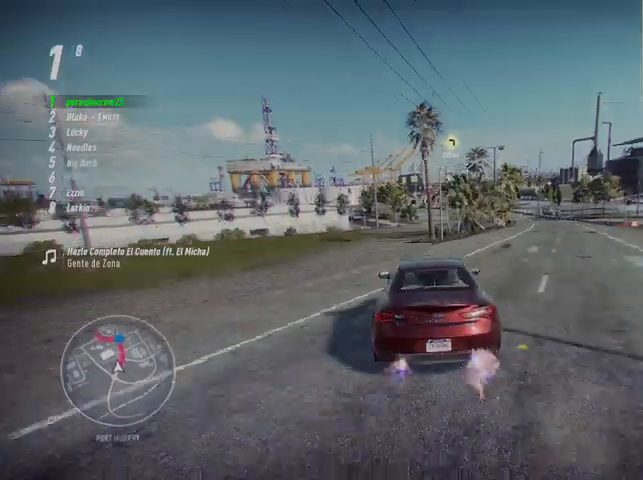
{"buttons": ["A", "R2"], "left_stick": "up-right", "right_stick": "center", "events": [[167, "left_stick", "up-right"]]}
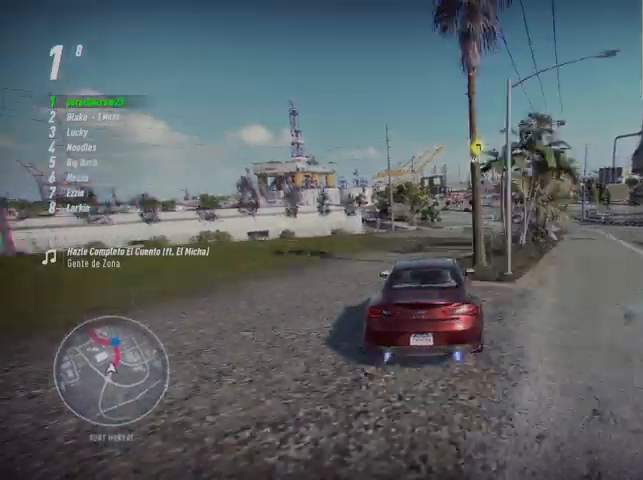
{"buttons": ["A", "R2"], "left_stick": "up", "right_stick": "center", "events": [[500, "left_stick", "up"]]}
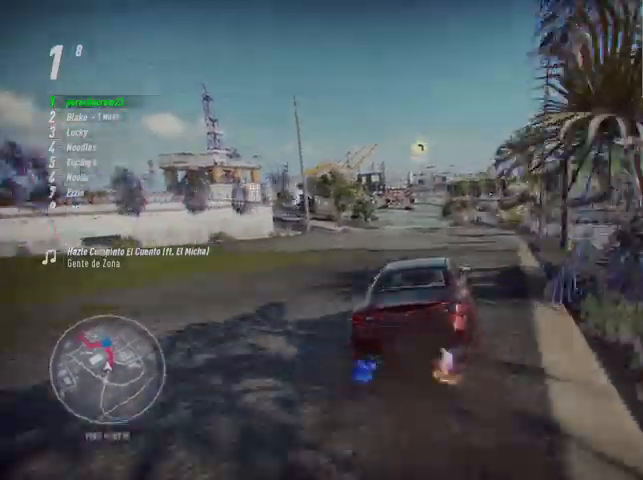
{"buttons": ["R2"], "left_stick": "up", "right_stick": "center", "events": [[126, "A", "up"]]}
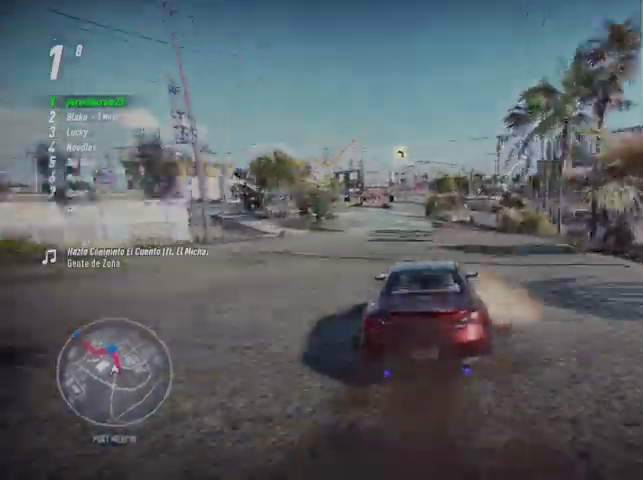
{"buttons": ["R2"], "left_stick": "center", "right_stick": "center", "events": [[334, "left_stick", "center"]]}
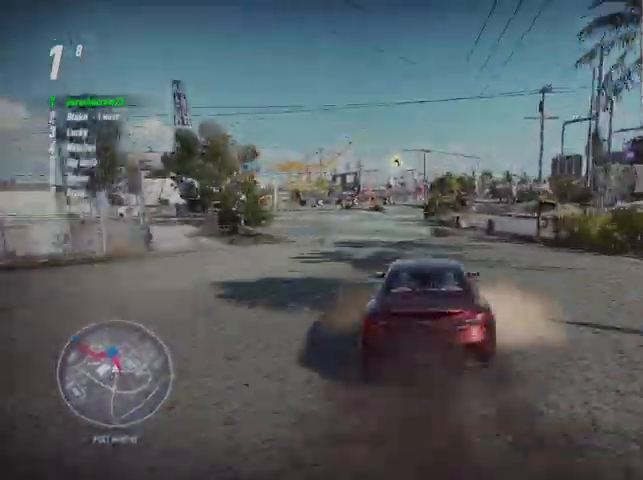
{"buttons": ["R2"], "left_stick": "up", "right_stick": "center", "events": [[376, "left_stick", "up"]]}
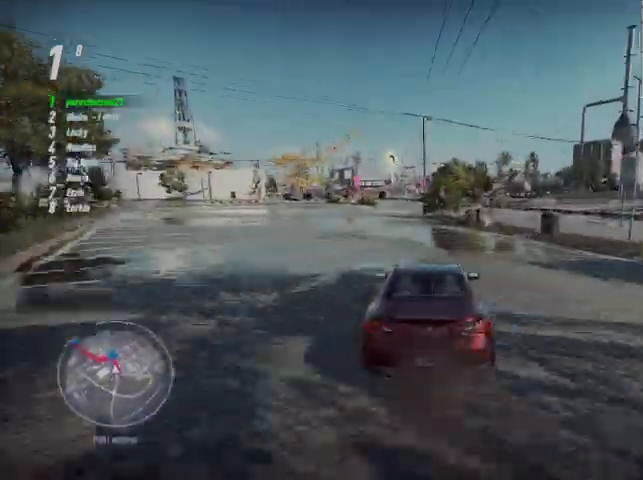
{"buttons": ["R2"], "left_stick": "up", "right_stick": "center", "events": []}
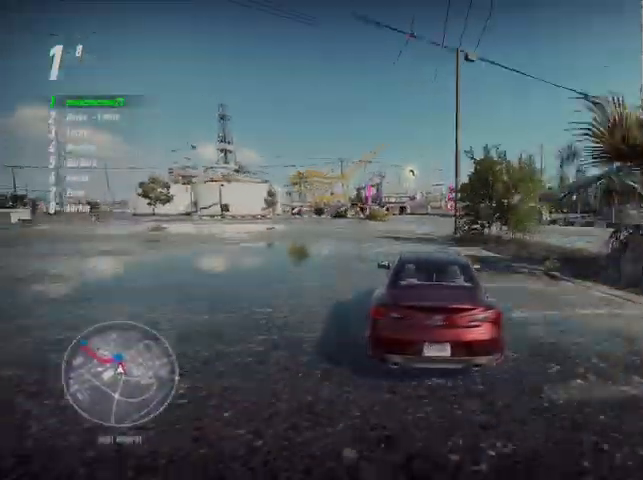
{"buttons": ["R2"], "left_stick": "up-left", "right_stick": "center", "events": [[334, "left_stick", "up-left"]]}
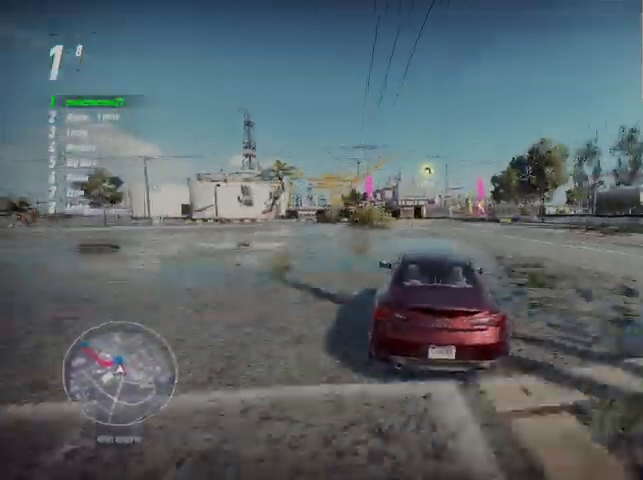
{"buttons": ["R2"], "left_stick": "up-left", "right_stick": "center", "events": []}
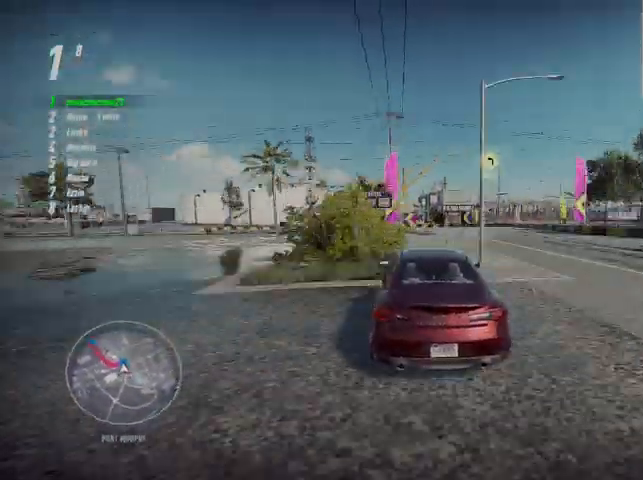
{"buttons": ["R2"], "left_stick": "left", "right_stick": "center", "events": [[251, "left_stick", "left"]]}
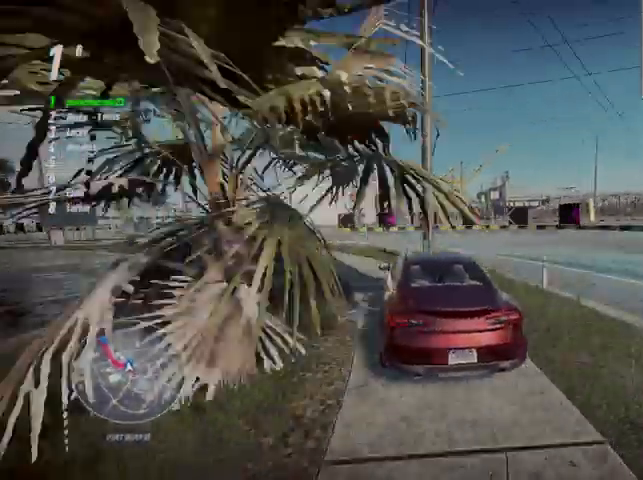
{"buttons": ["R2"], "left_stick": "left", "right_stick": "center", "events": []}
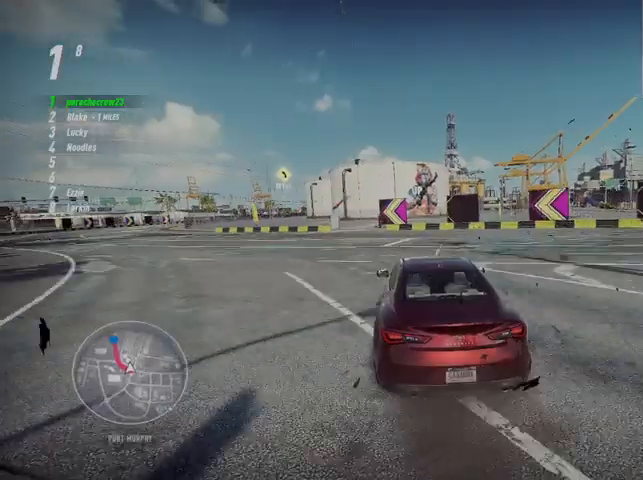
{"buttons": ["R2"], "left_stick": "left", "right_stick": "center", "events": []}
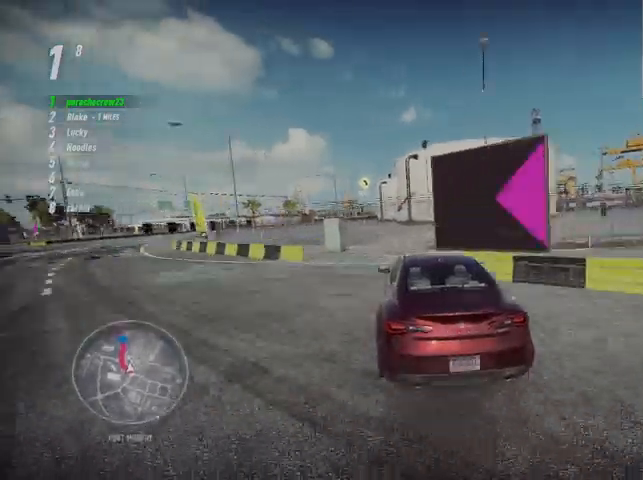
{"buttons": ["R2"], "left_stick": "center", "right_stick": "center", "events": [[292, "left_stick", "center"]]}
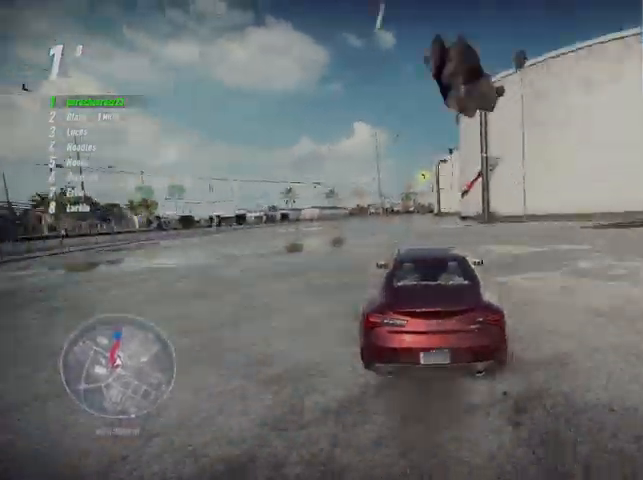
{"buttons": ["R2"], "left_stick": "left", "right_stick": "center", "events": [[167, "left_stick", "left"], [334, "left_stick", "center"], [501, "left_stick", "left"]]}
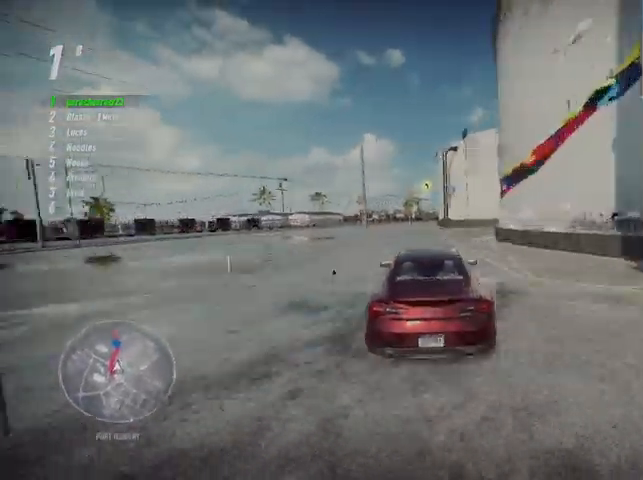
{"buttons": ["R2"], "left_stick": "center", "right_stick": "center", "events": [[167, "left_stick", "center"]]}
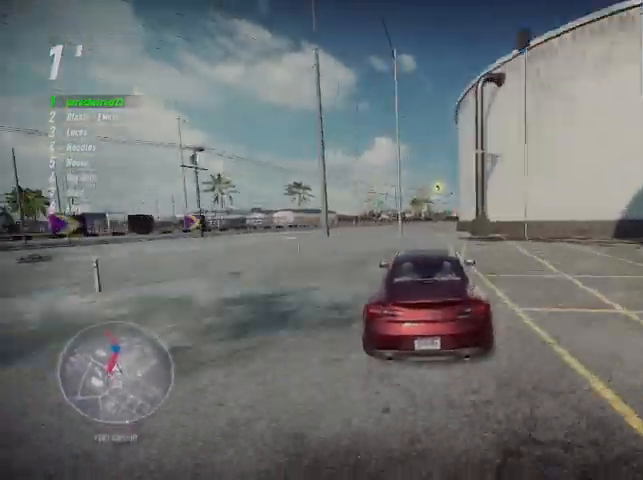
{"buttons": ["A", "R2"], "left_stick": "center", "right_stick": "center", "events": [[167, "A", "down"]]}
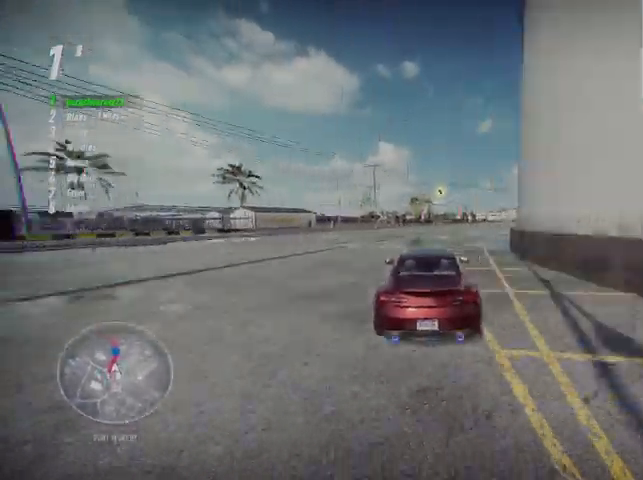
{"buttons": ["A", "R2"], "left_stick": "center", "right_stick": "center", "events": []}
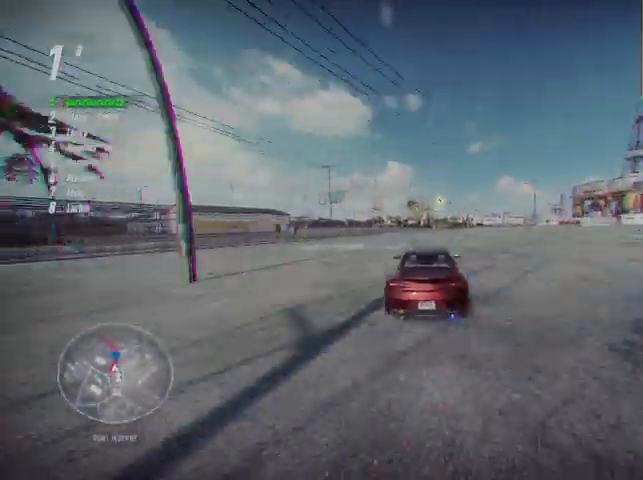
{"buttons": ["R2"], "left_stick": "center", "right_stick": "center", "events": [[459, "A", "up"]]}
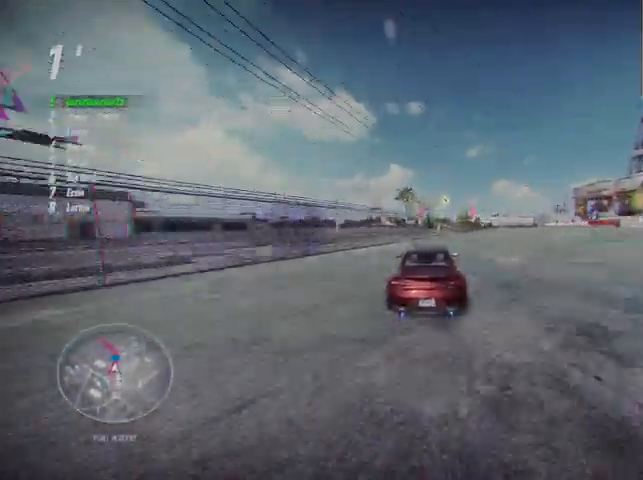
{"buttons": ["R2"], "left_stick": "left", "right_stick": "center", "events": [[334, "left_stick", "left"]]}
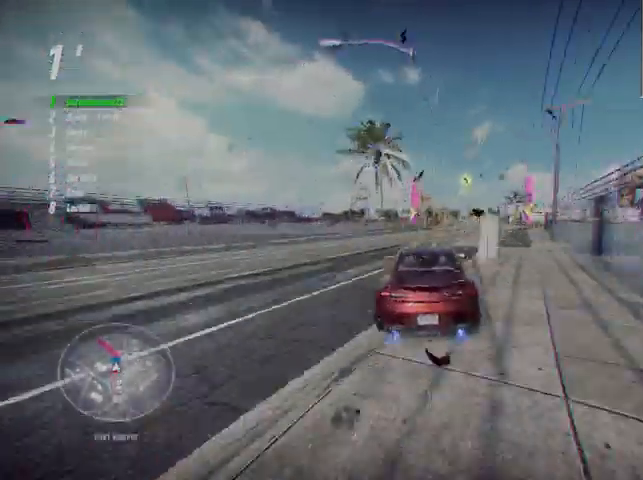
{"buttons": ["R2"], "left_stick": "left", "right_stick": "center", "events": []}
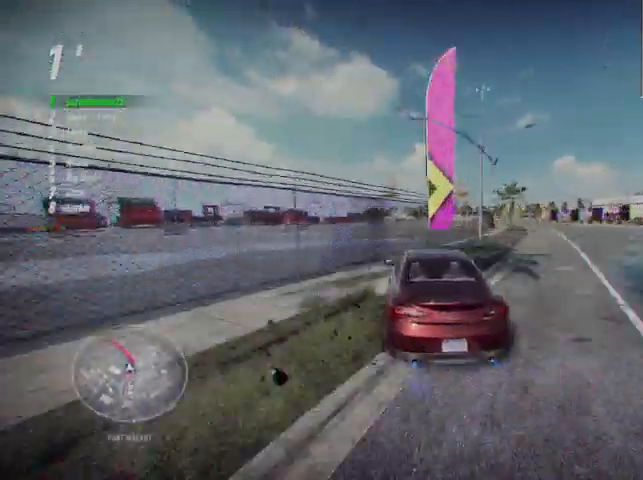
{"buttons": ["R2"], "left_stick": "left", "right_stick": "center", "events": []}
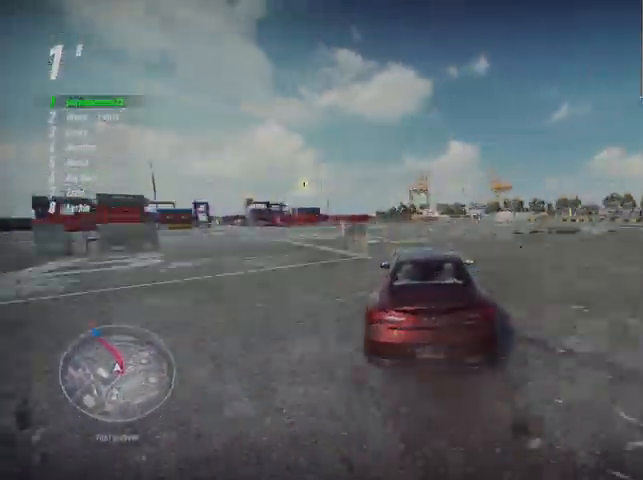
{"buttons": ["R2"], "left_stick": "left", "right_stick": "center", "events": [[334, "R1", "down"], [418, "R1", "up"]]}
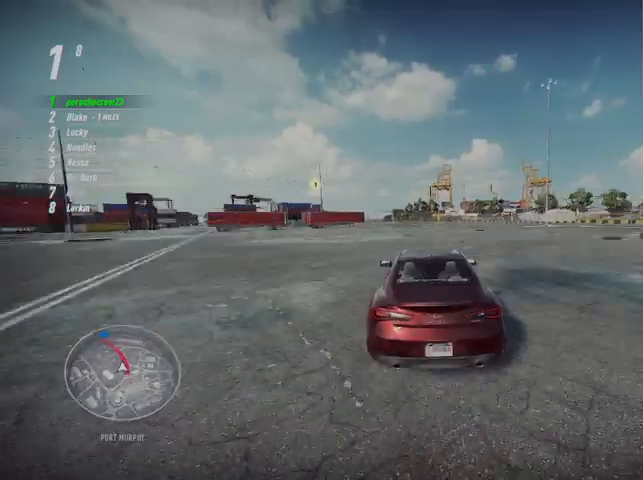
{"buttons": ["R2"], "left_stick": "up-left", "right_stick": "center", "events": [[459, "left_stick", "up-left"]]}
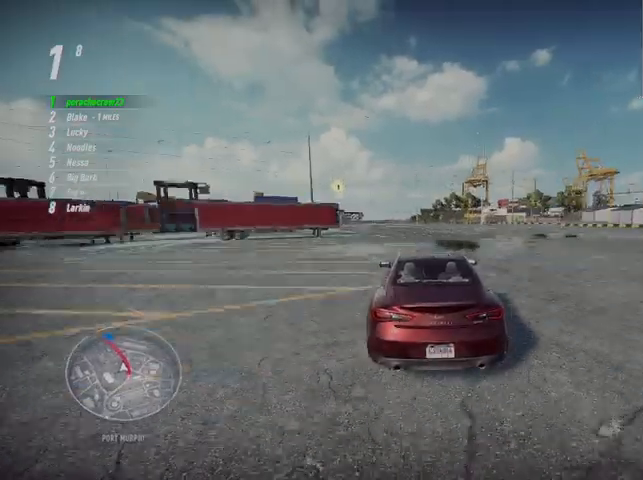
{"buttons": ["R2"], "left_stick": "up-left", "right_stick": "center", "events": []}
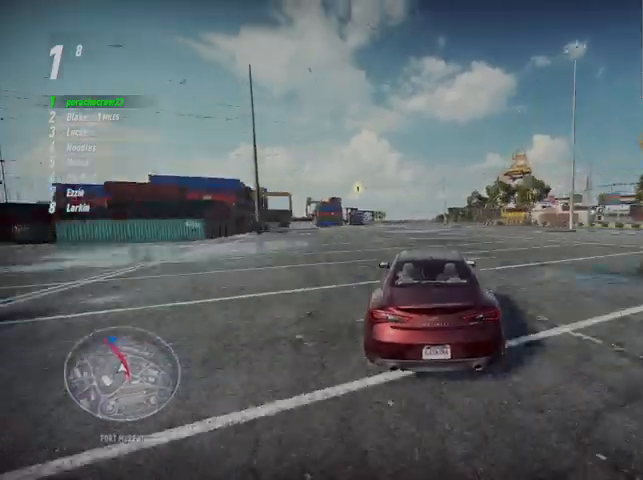
{"buttons": ["R2"], "left_stick": "up-left", "right_stick": "center", "events": []}